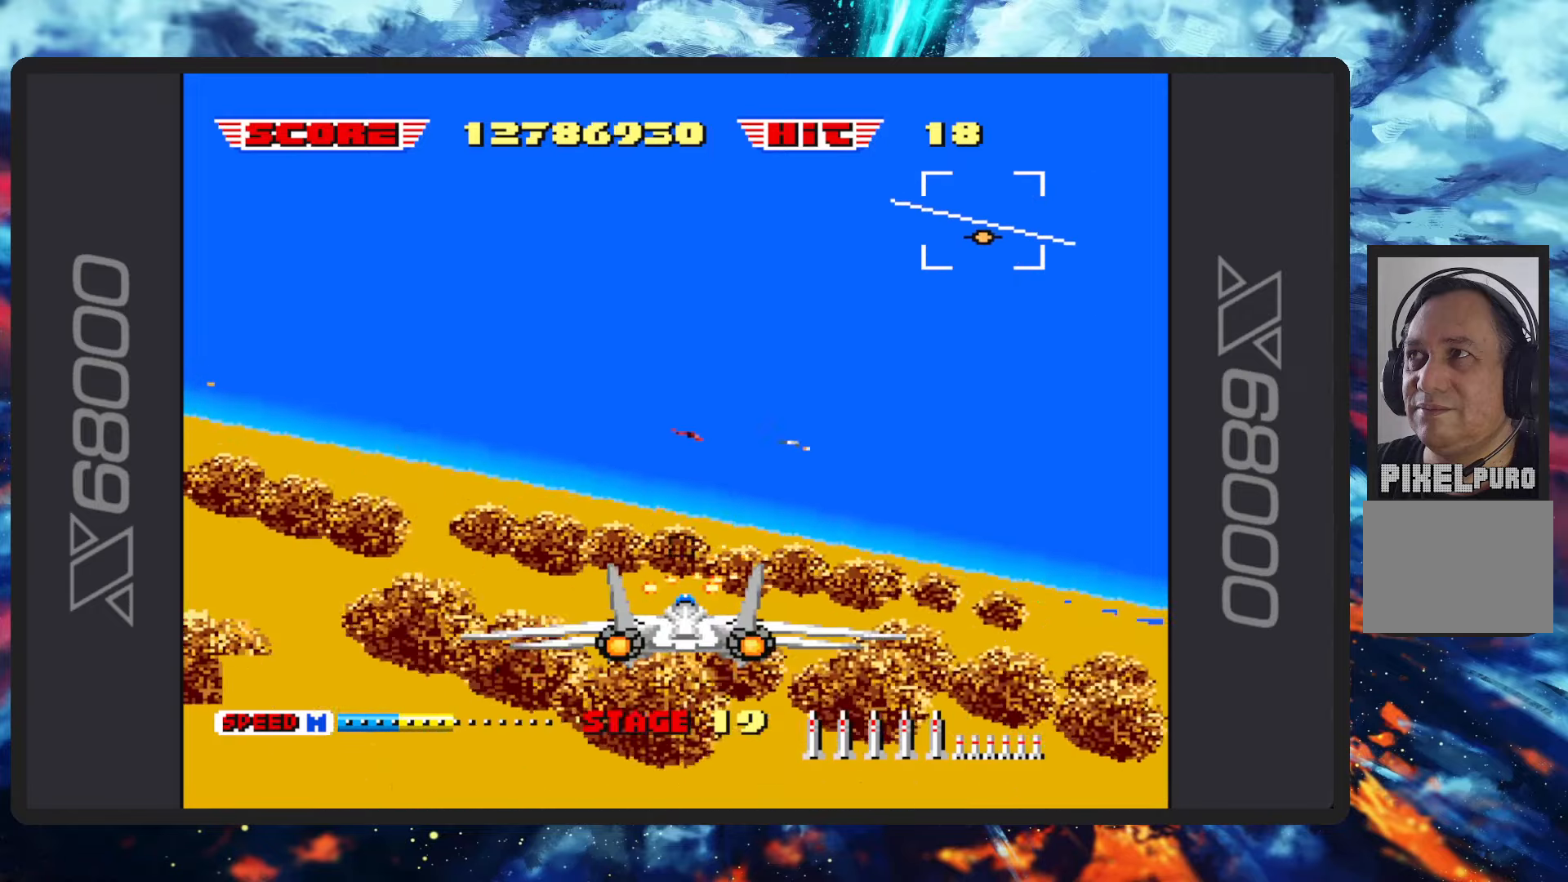
Gameplay with a controller (Nintendo layout); each line is a JSON object with the inputs held at the frame after it. "events" lists button and stick changes between this image and that frame as [ms after this image, input, new state], when the widget could be followed in between. Not read: L2 L3 R2 R3 right_stick.
{"buttons": ["B"], "left_stick": "up-left", "events": [[201, "left_stick", "center"], [301, "left_stick", "up-left"]]}
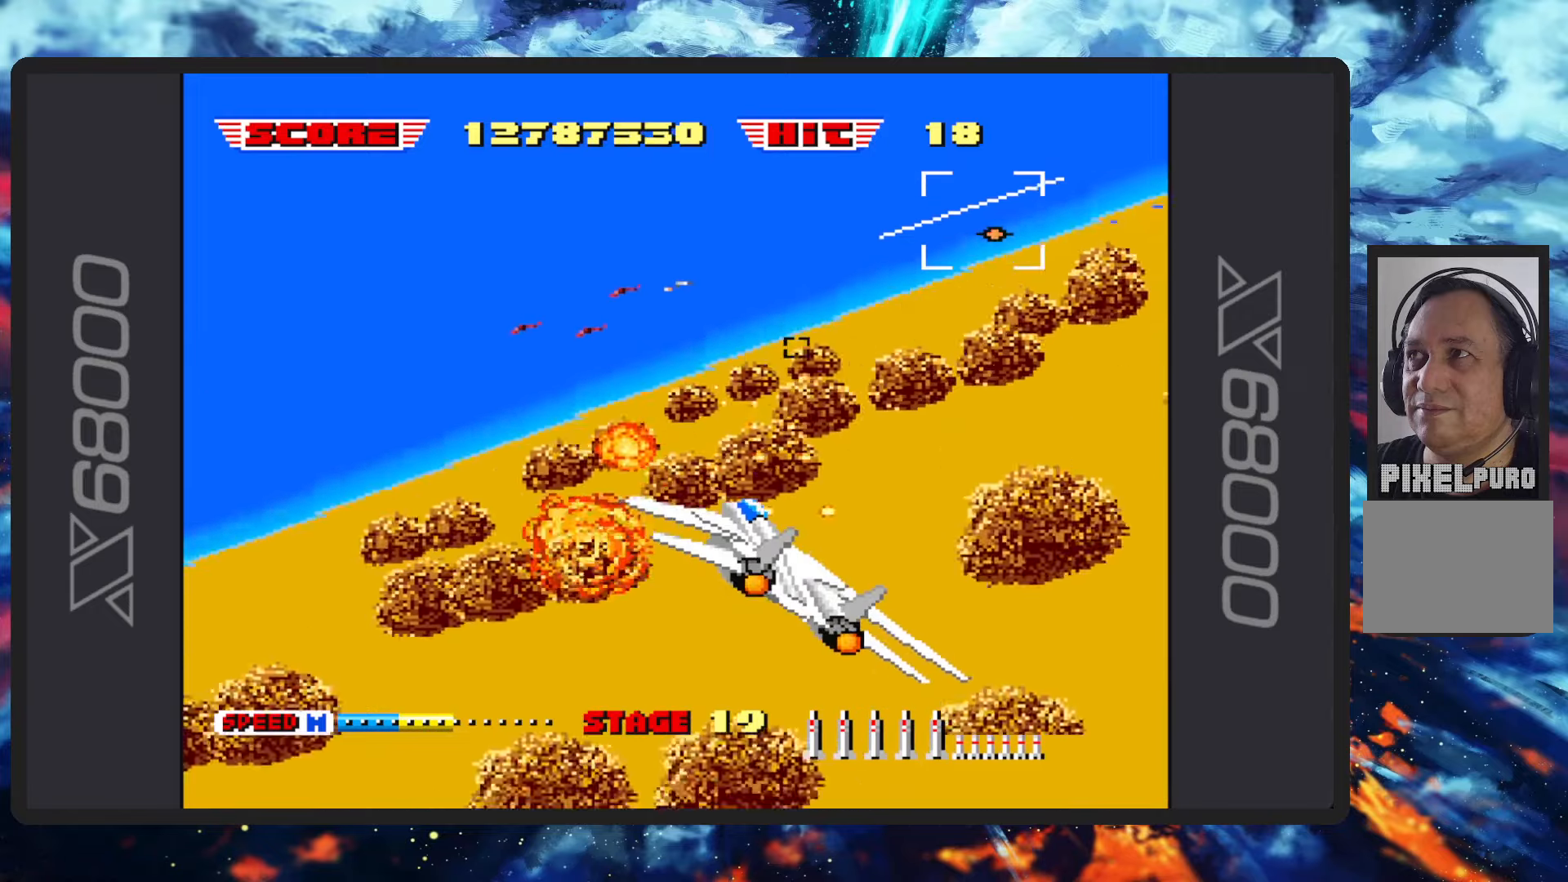
{"buttons": ["B"], "left_stick": "center", "events": [[284, "left_stick", "left"], [467, "left_stick", "center"]]}
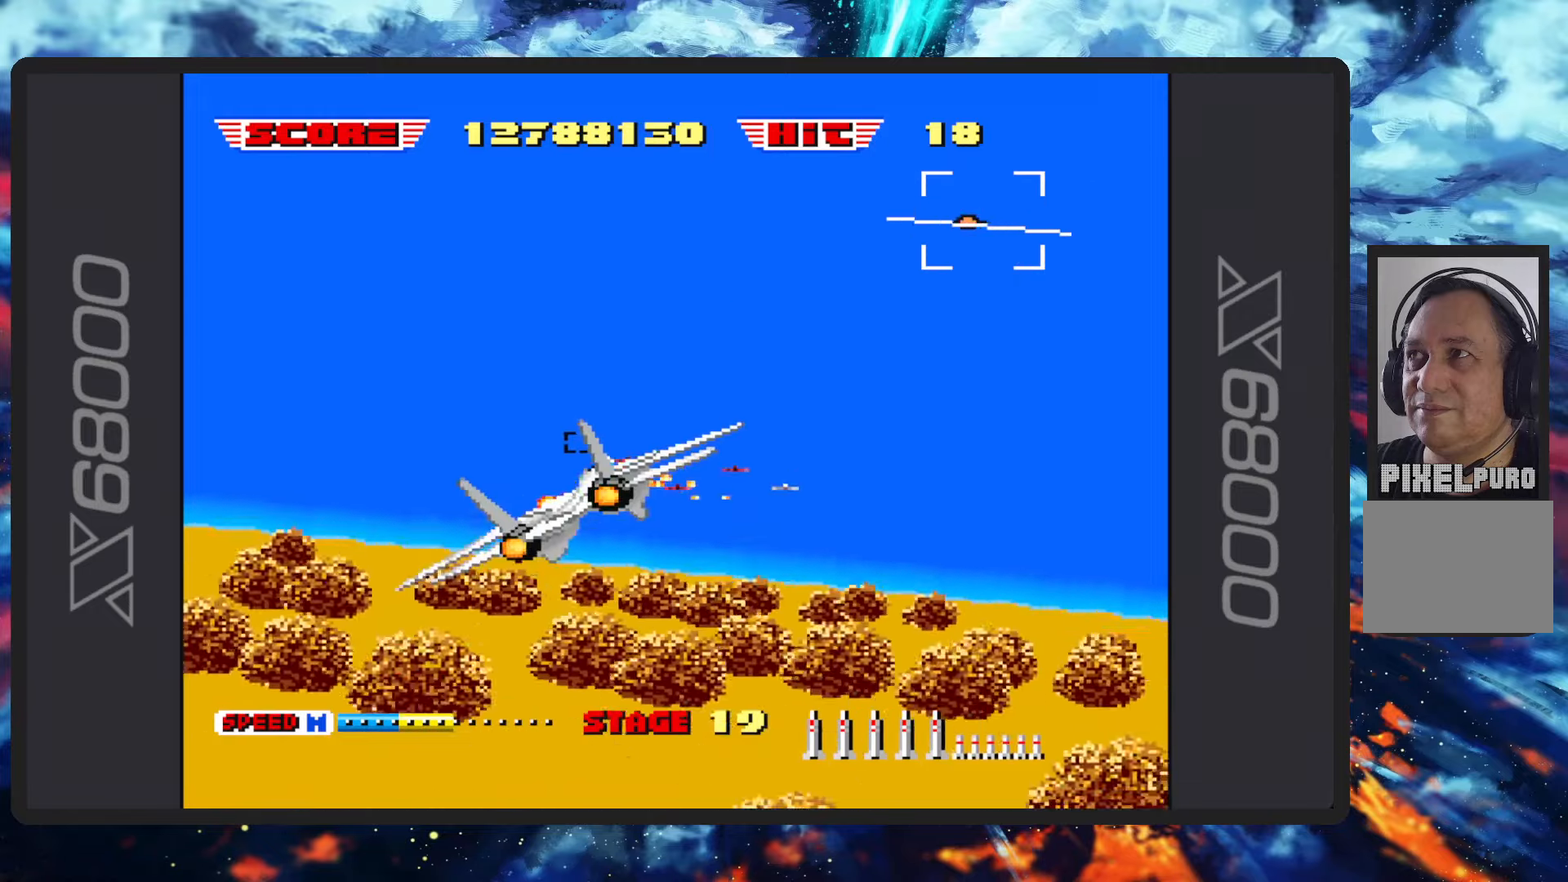
{"buttons": ["B"], "left_stick": "right", "events": [[134, "left_stick", "right"]]}
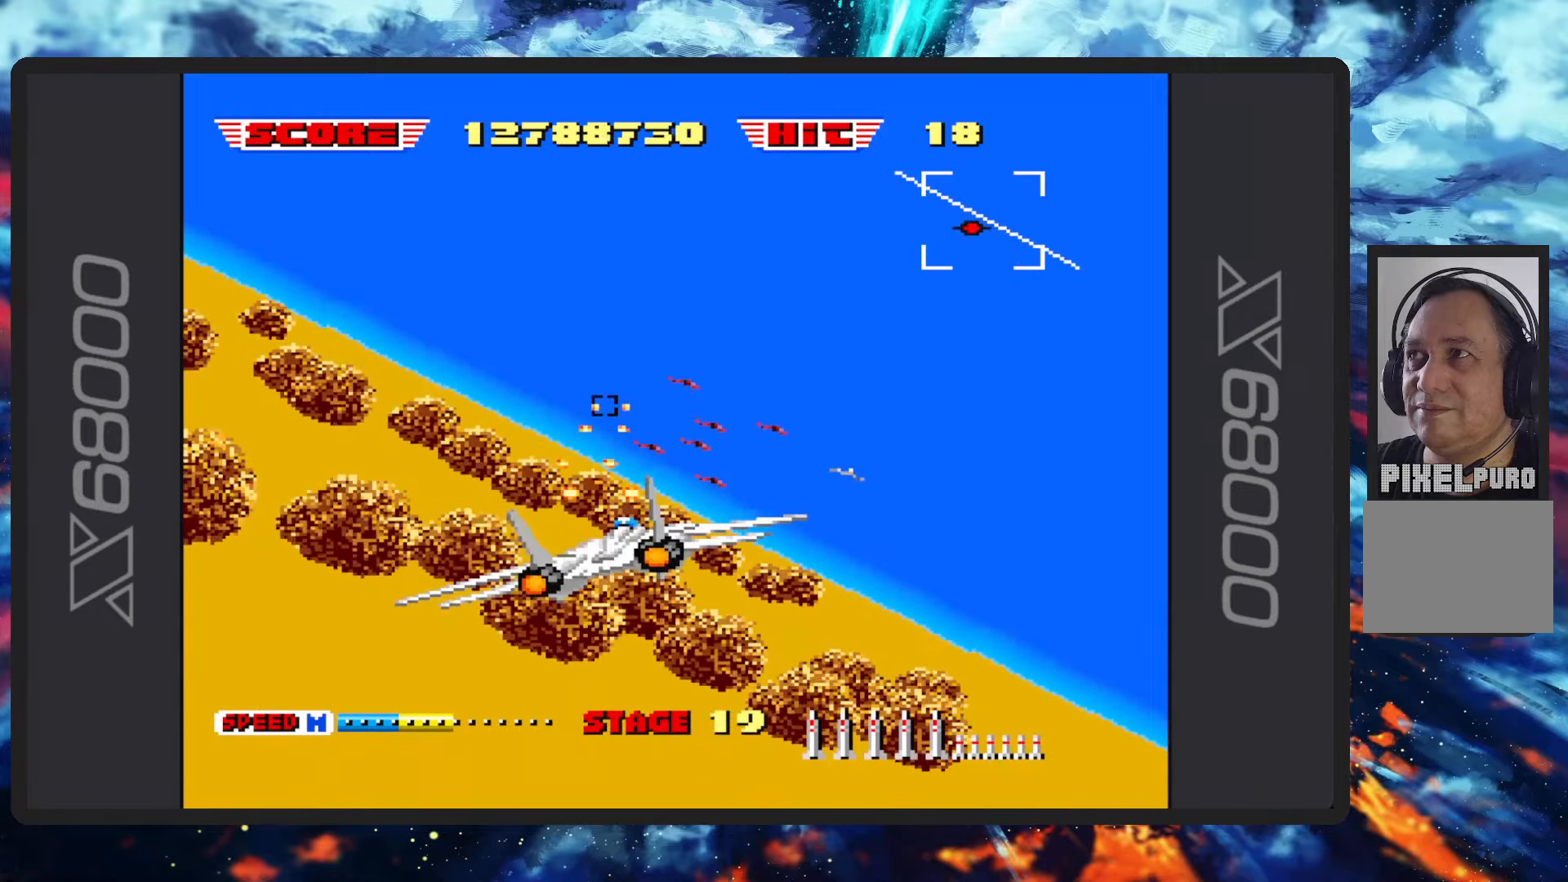
{"buttons": ["B", "Y"], "left_stick": "up-left", "events": [[200, "left_stick", "up"], [300, "left_stick", "up-left"], [484, "Y", "down"]]}
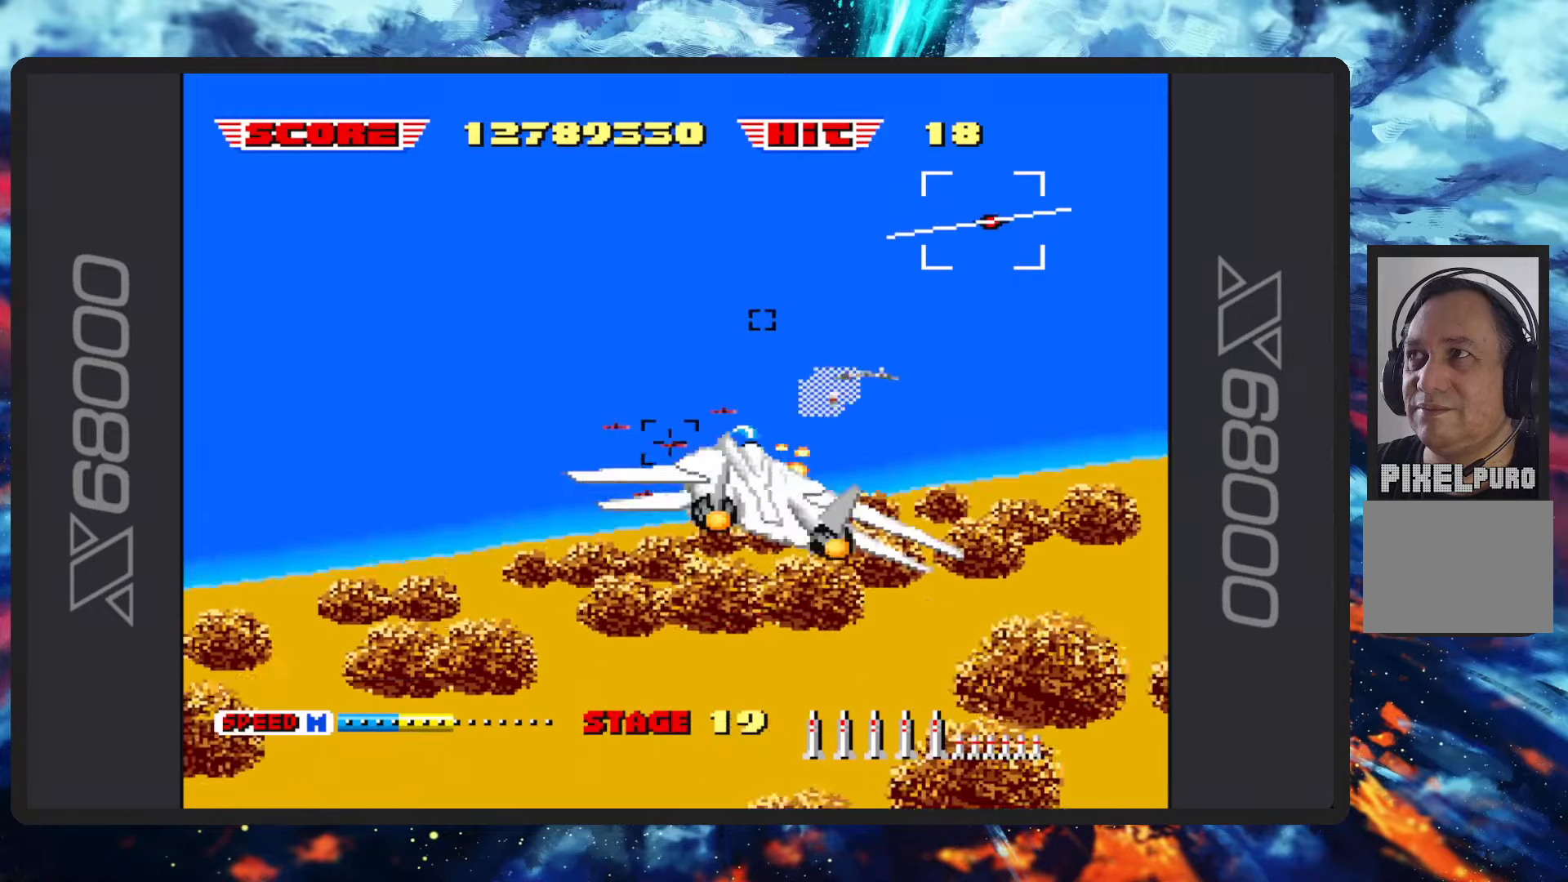
{"buttons": ["B"], "left_stick": "up-left", "events": [[134, "Y", "up"], [317, "Y", "down"], [450, "Y", "up"]]}
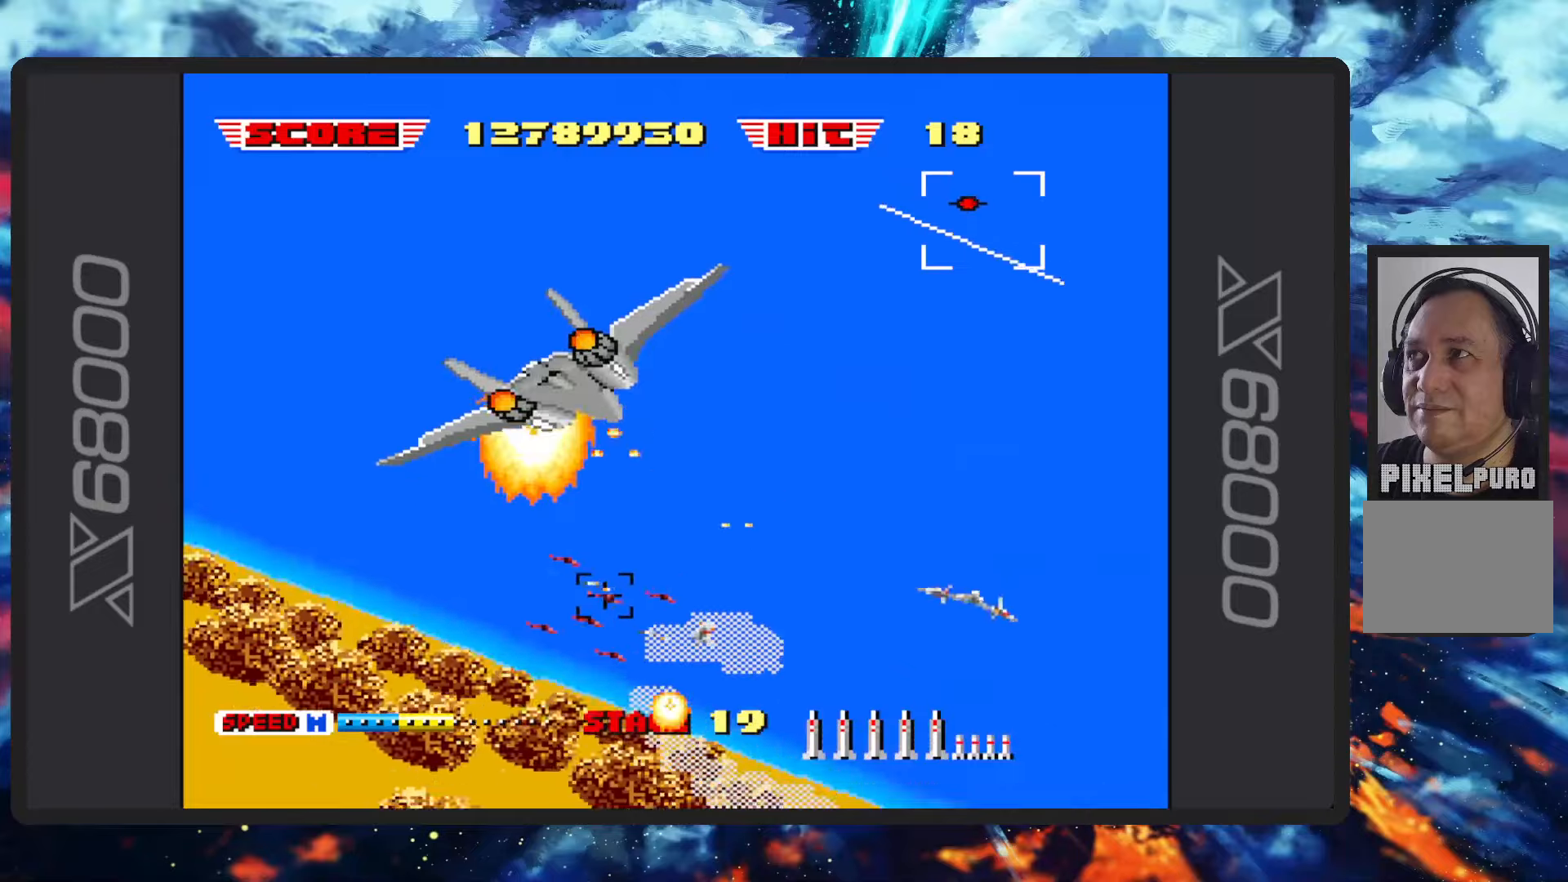
{"buttons": ["B", "Y"], "left_stick": "up-right", "events": [[84, "Y", "down"], [184, "Y", "up"], [484, "Y", "down"], [484, "left_stick", "up-right"]]}
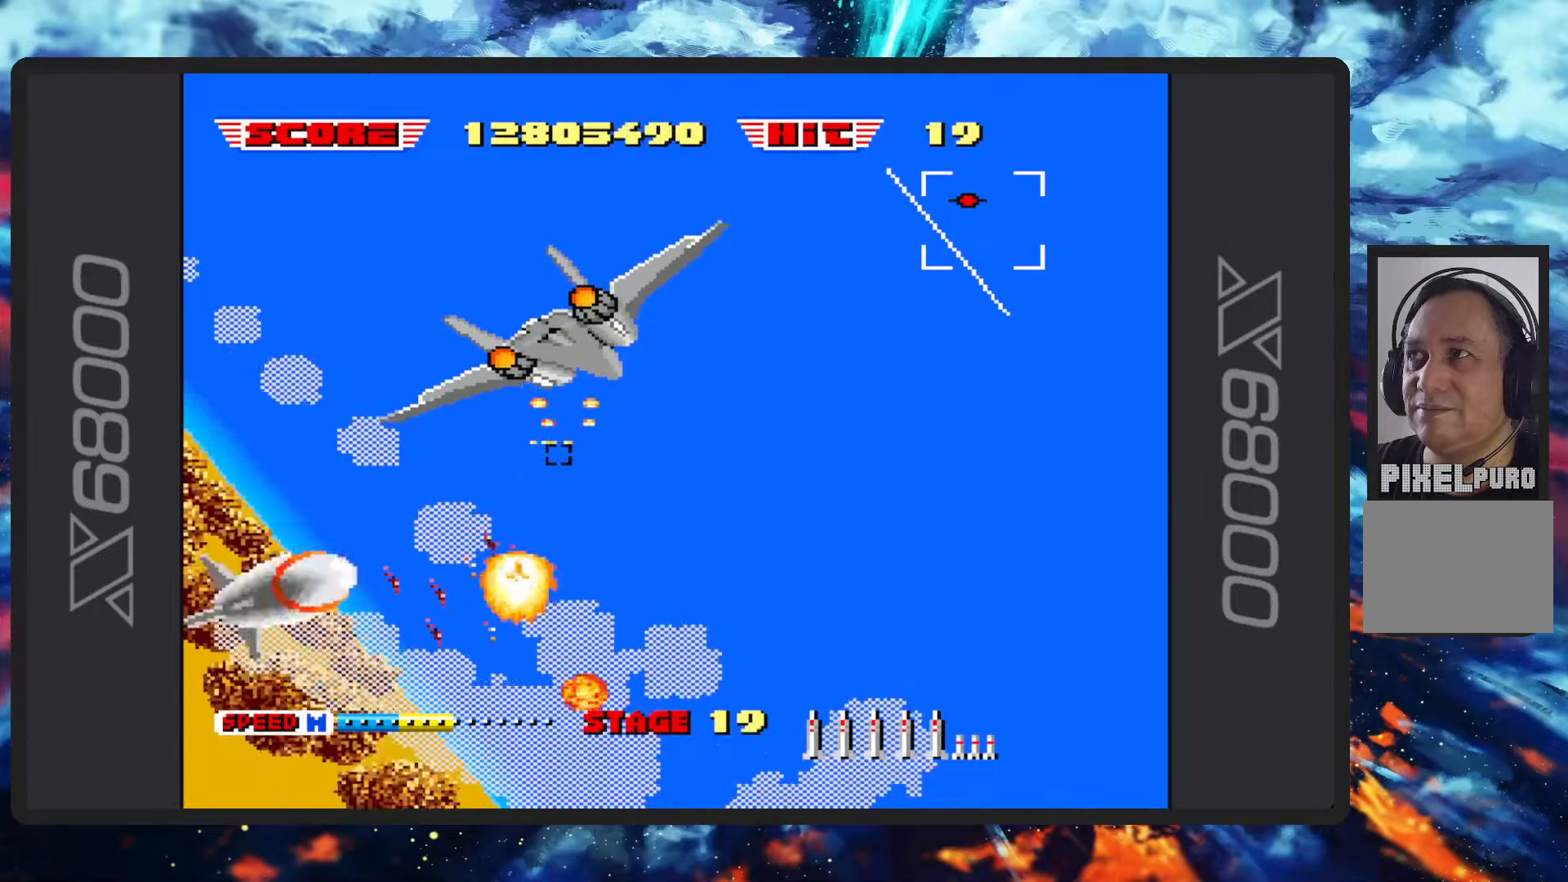
{"buttons": ["B"], "left_stick": "right", "events": [[83, "Y", "up"], [400, "left_stick", "right"]]}
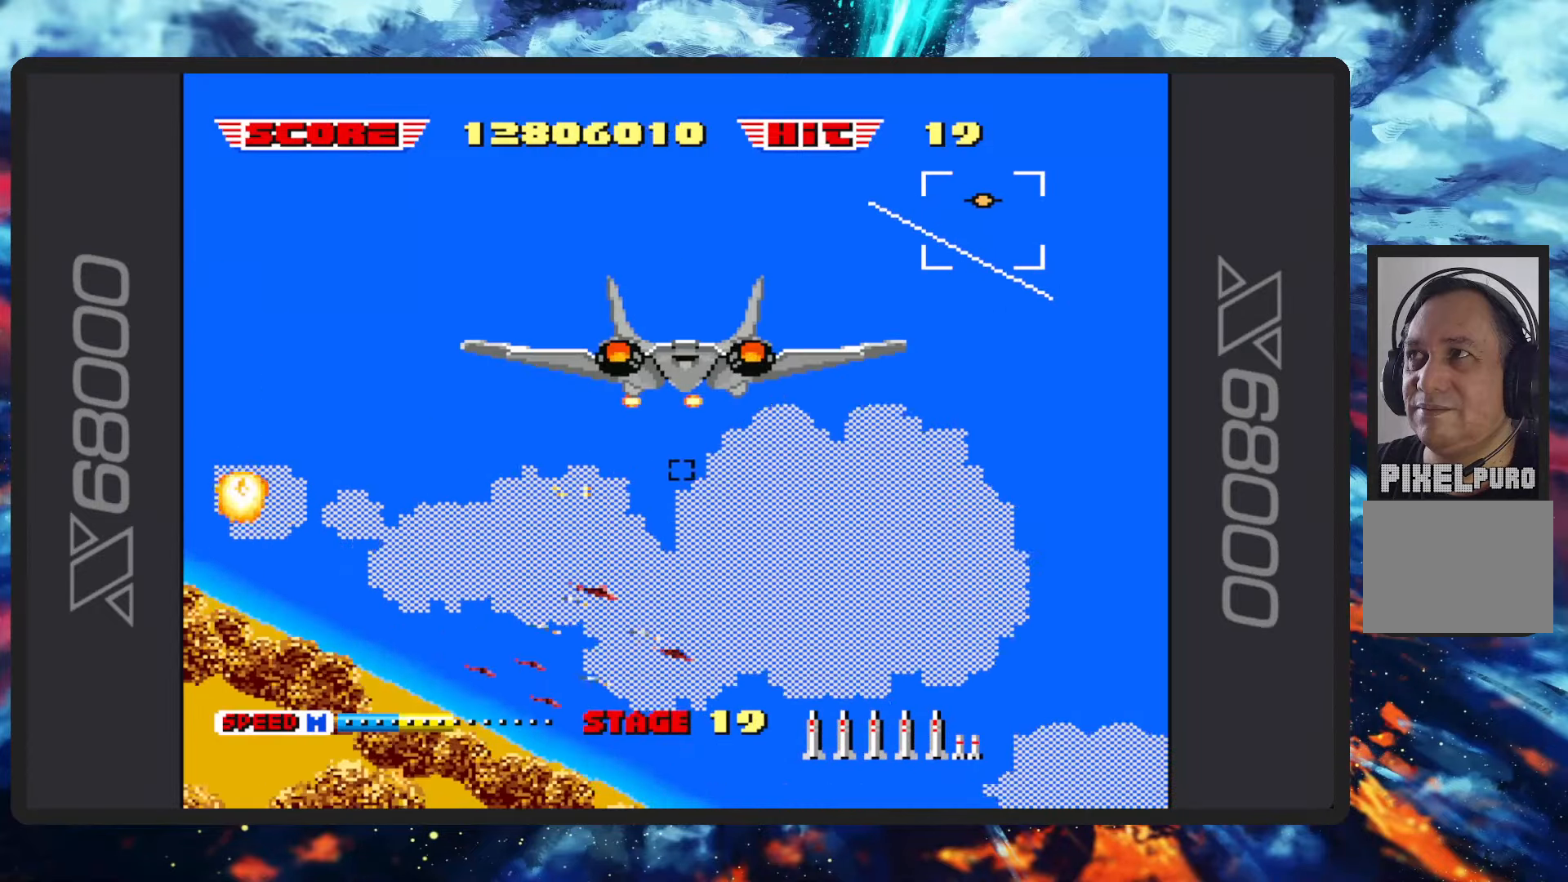
{"buttons": ["B"], "left_stick": "up-right"}
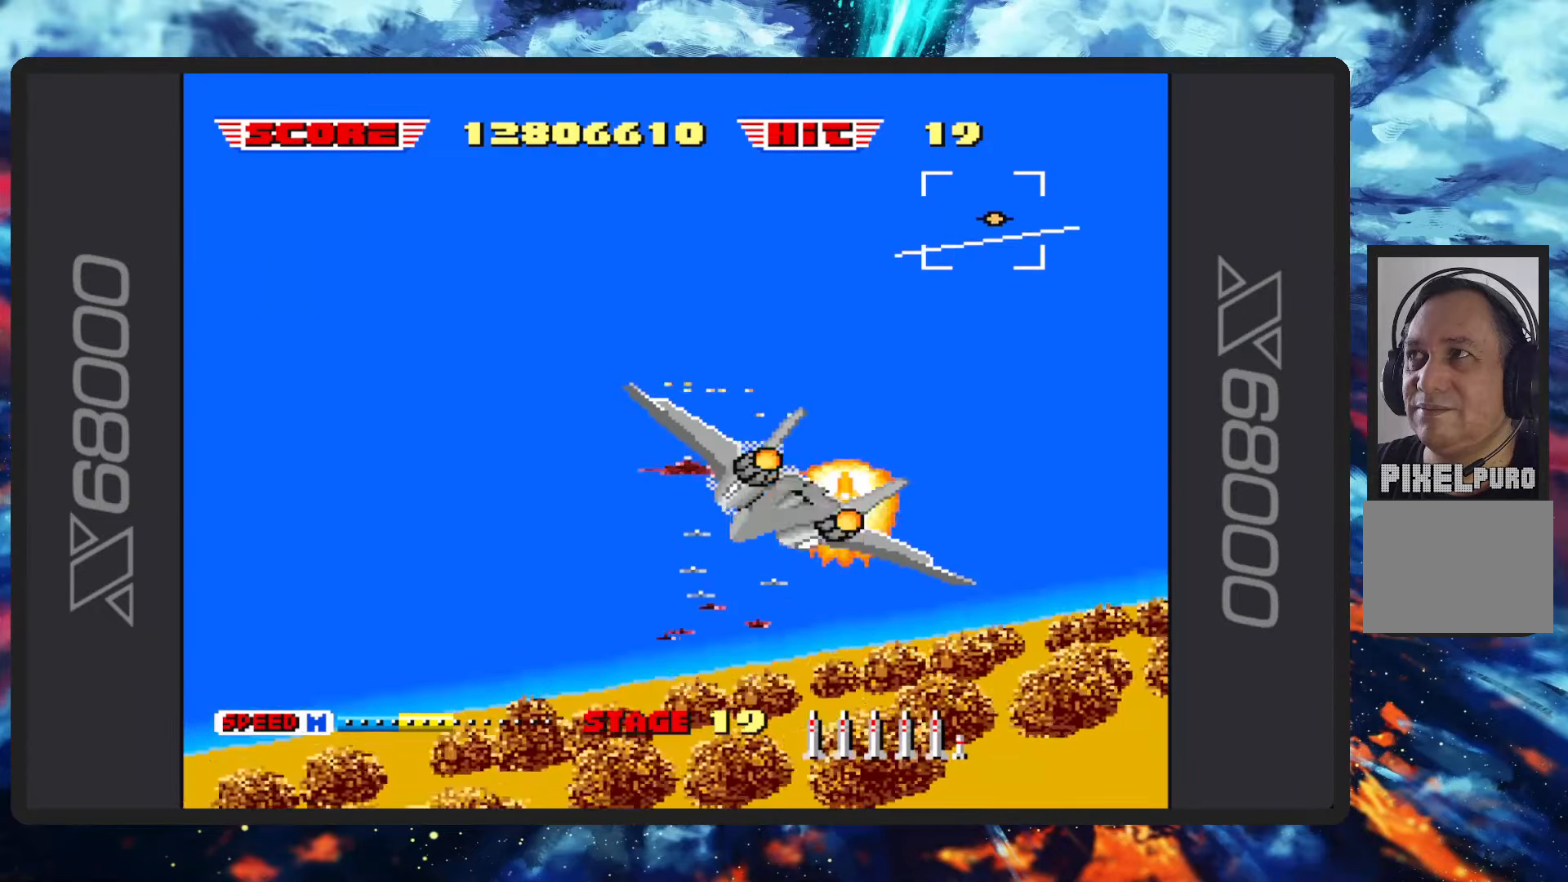
{"buttons": ["B"], "left_stick": "up", "events": [[33, "Y", "down"], [183, "Y", "up"], [417, "left_stick", "up"]]}
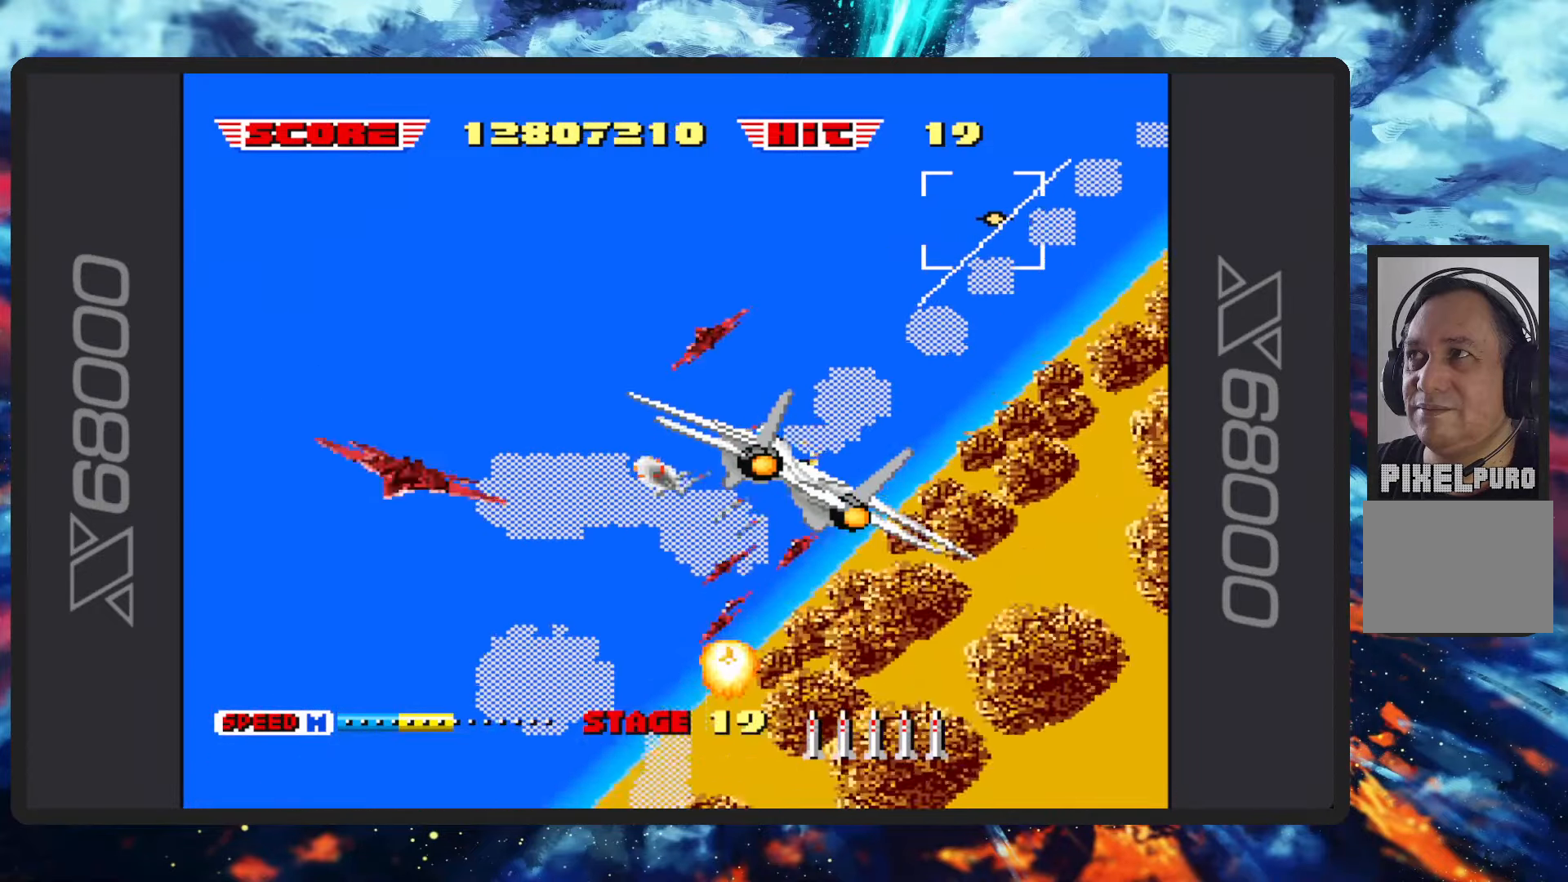
{"buttons": ["B"], "left_stick": "up-left", "events": [[50, "left_stick", "up-left"], [217, "Y", "down"], [367, "Y", "up"]]}
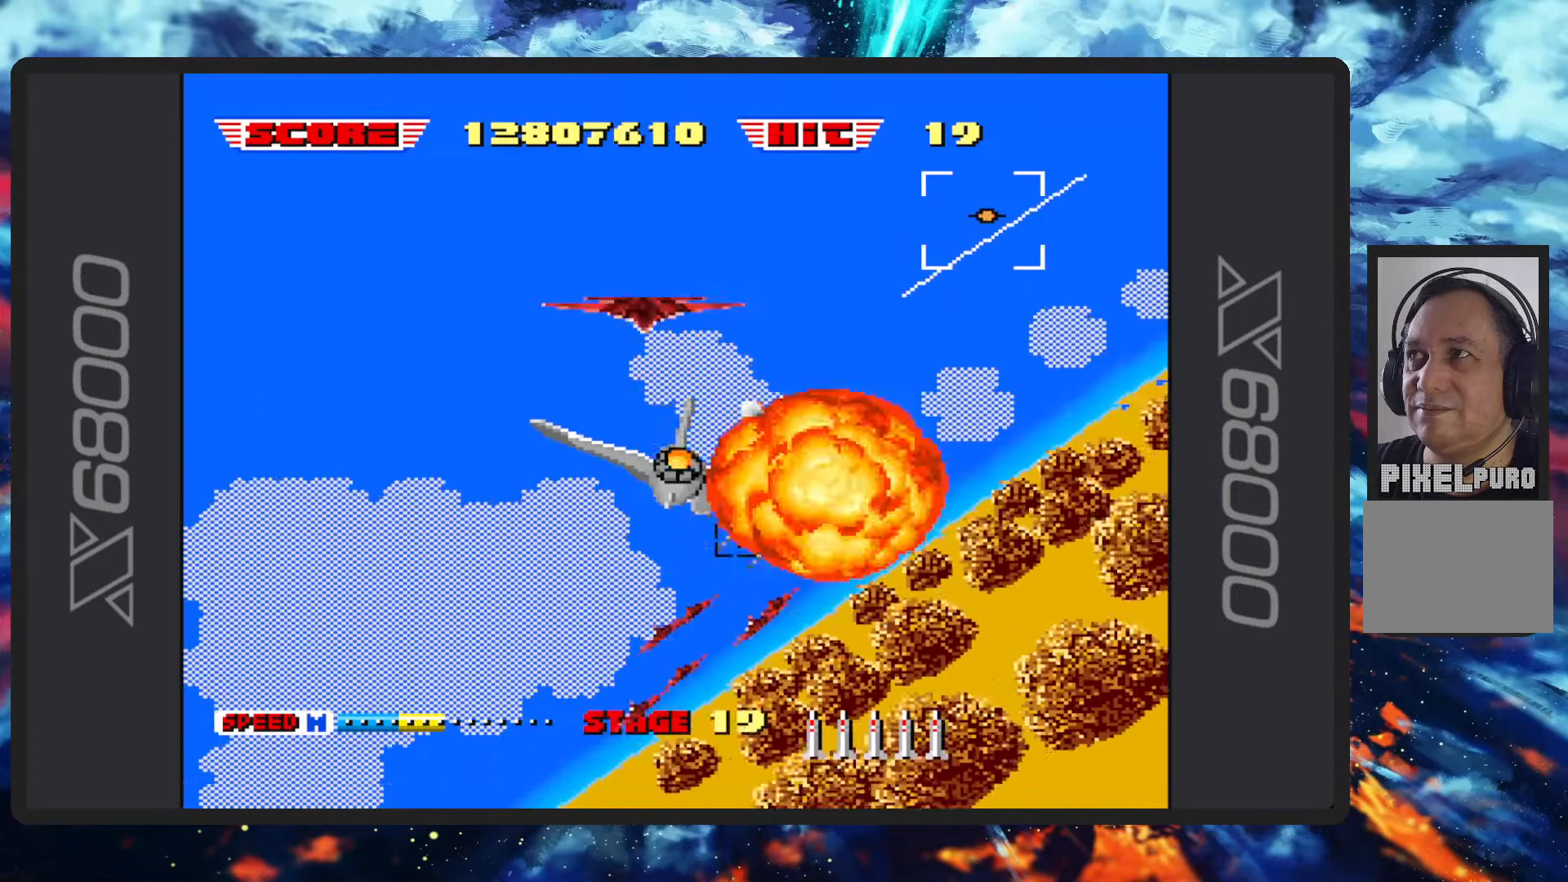
{"buttons": [], "left_stick": "center", "events": [[283, "B", "up"], [300, "left_stick", "center"]]}
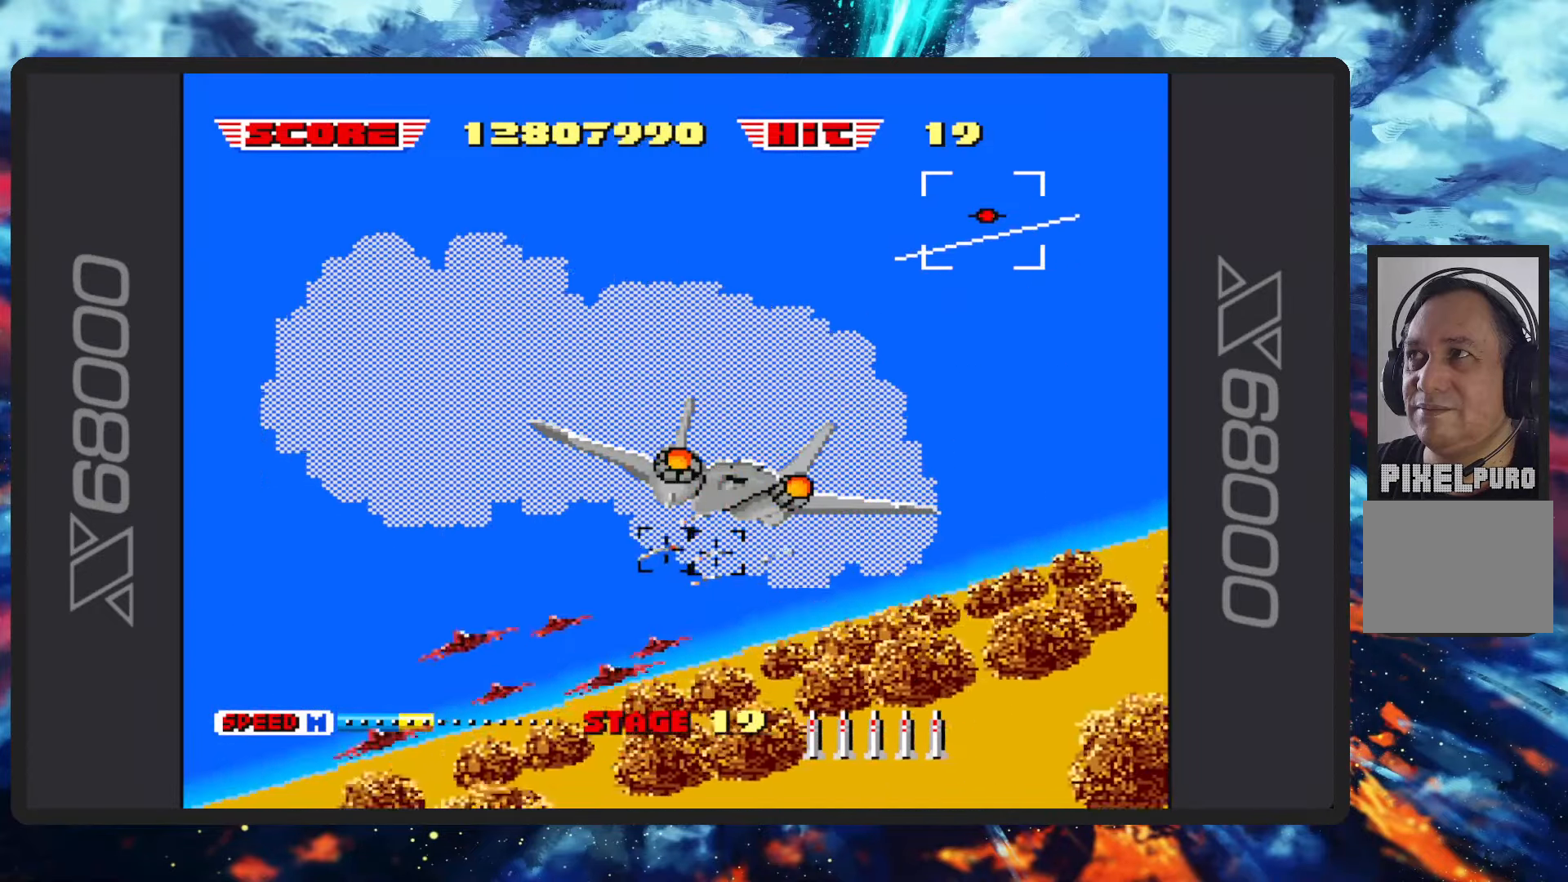
{"buttons": [], "left_stick": "center", "events": []}
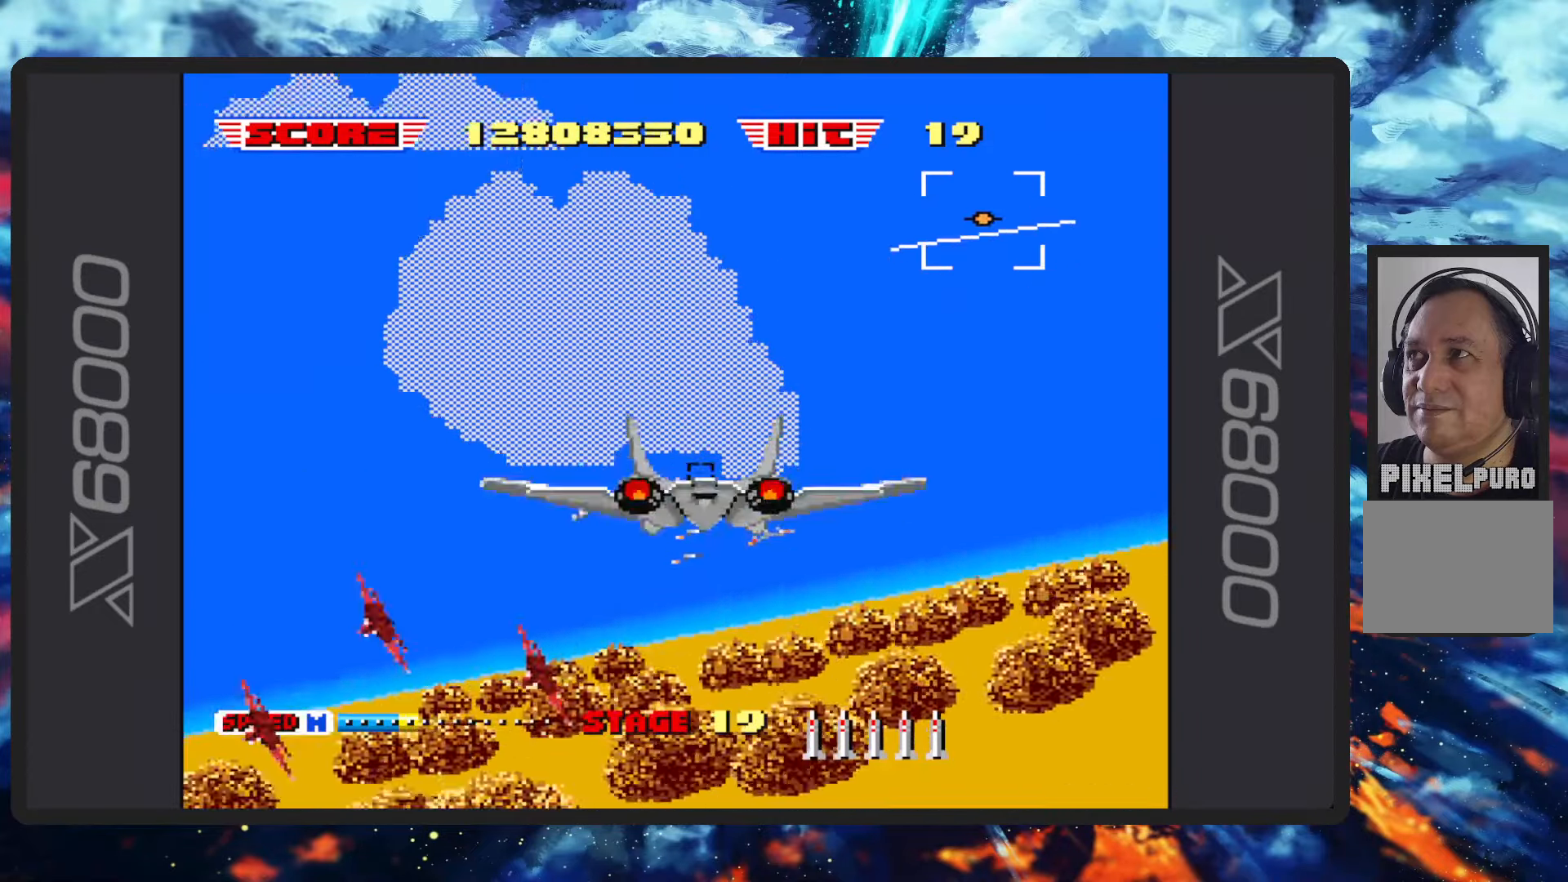
{"buttons": [], "left_stick": "center", "events": []}
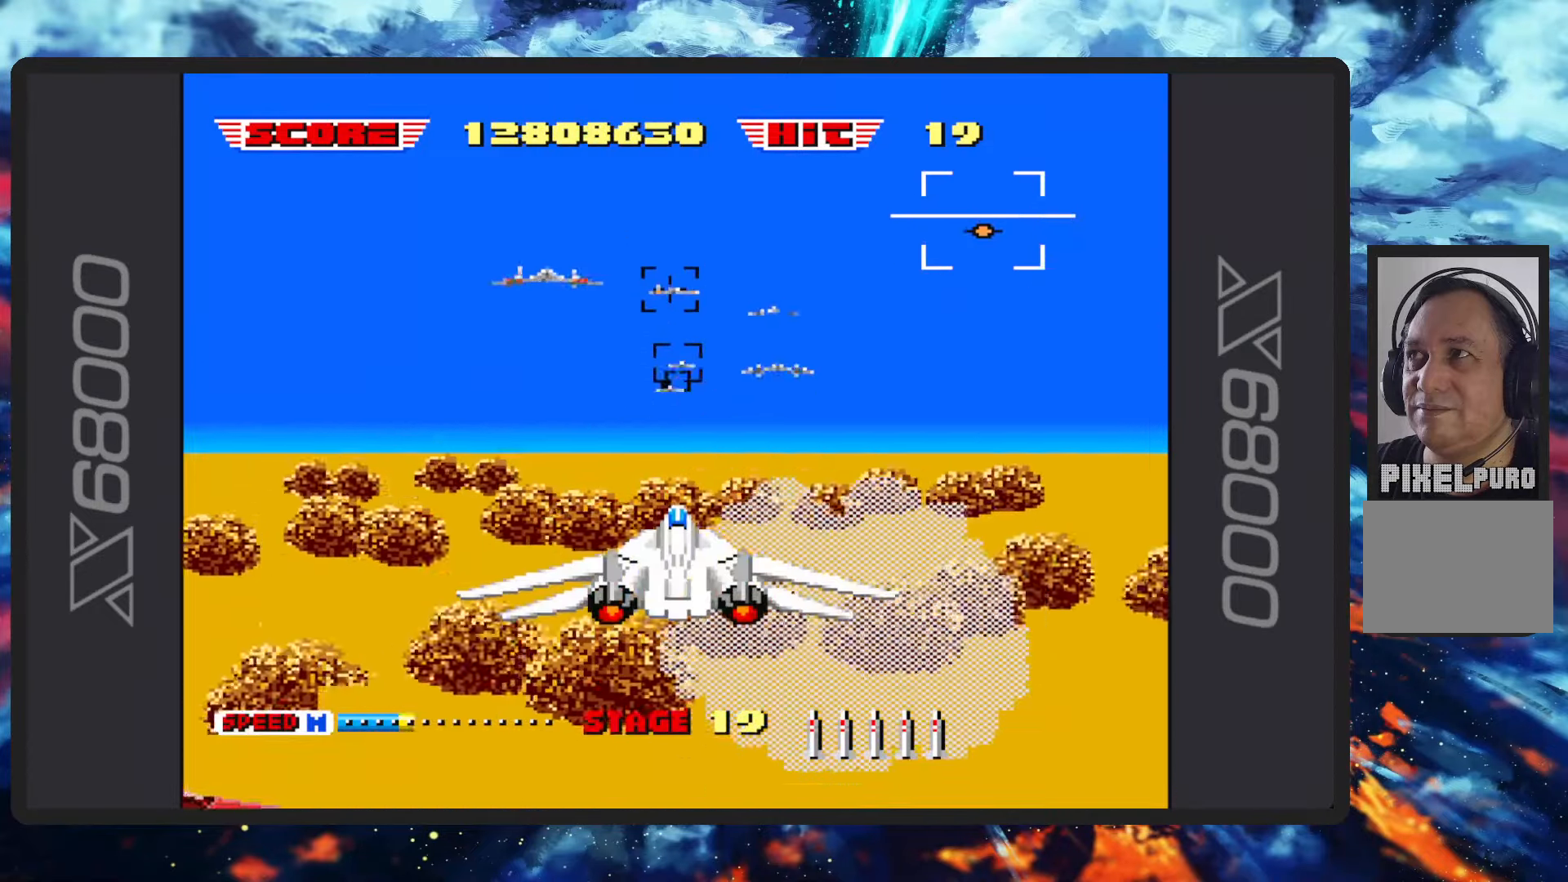
{"buttons": [], "left_stick": "center", "events": []}
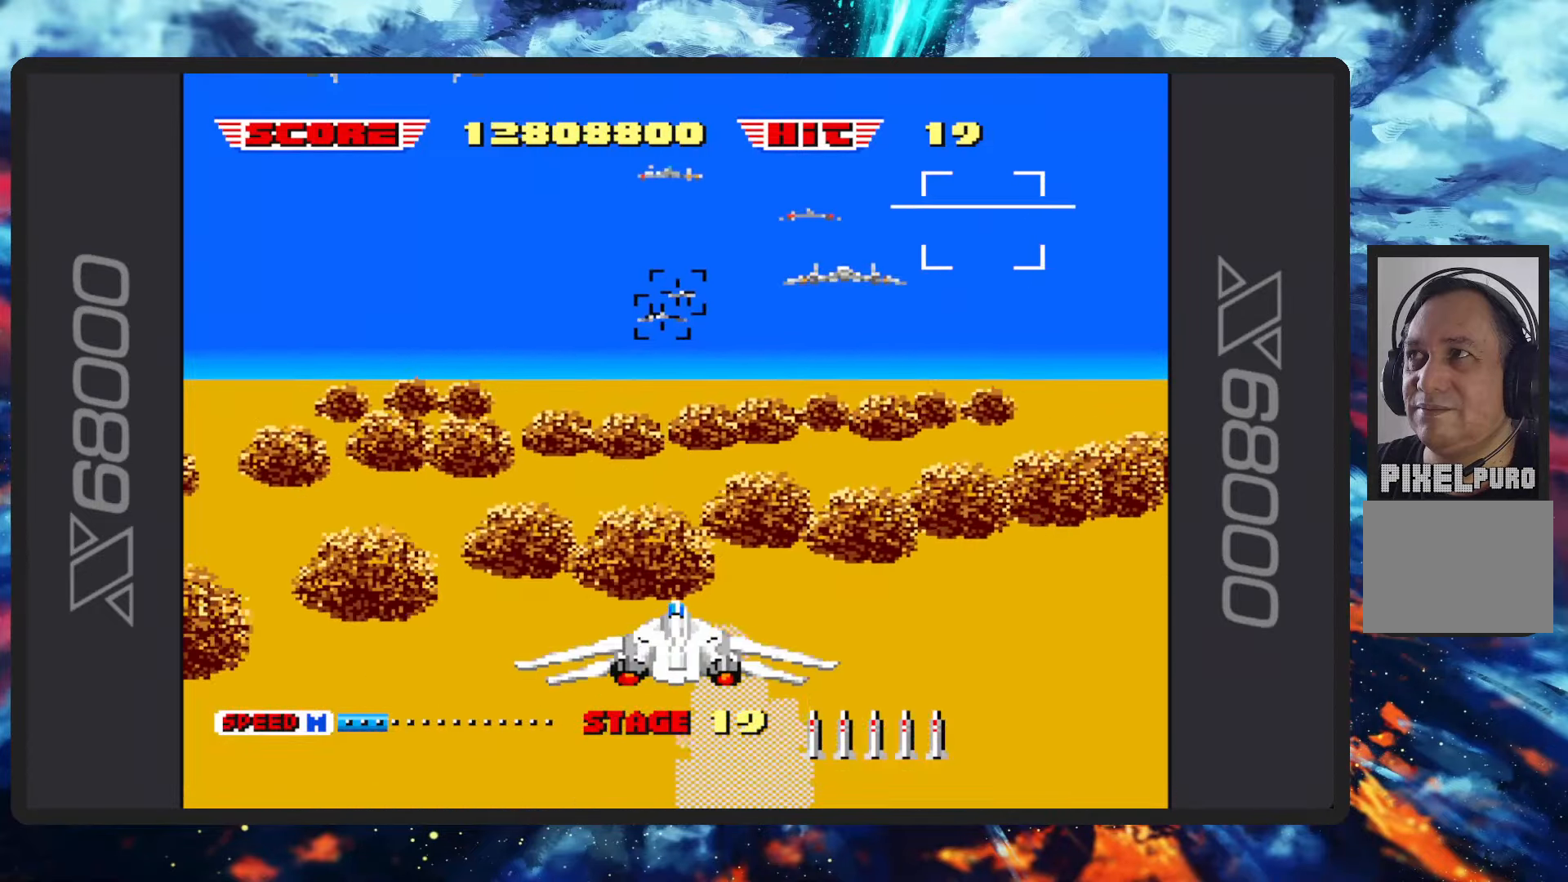
{"buttons": [], "left_stick": "center", "events": []}
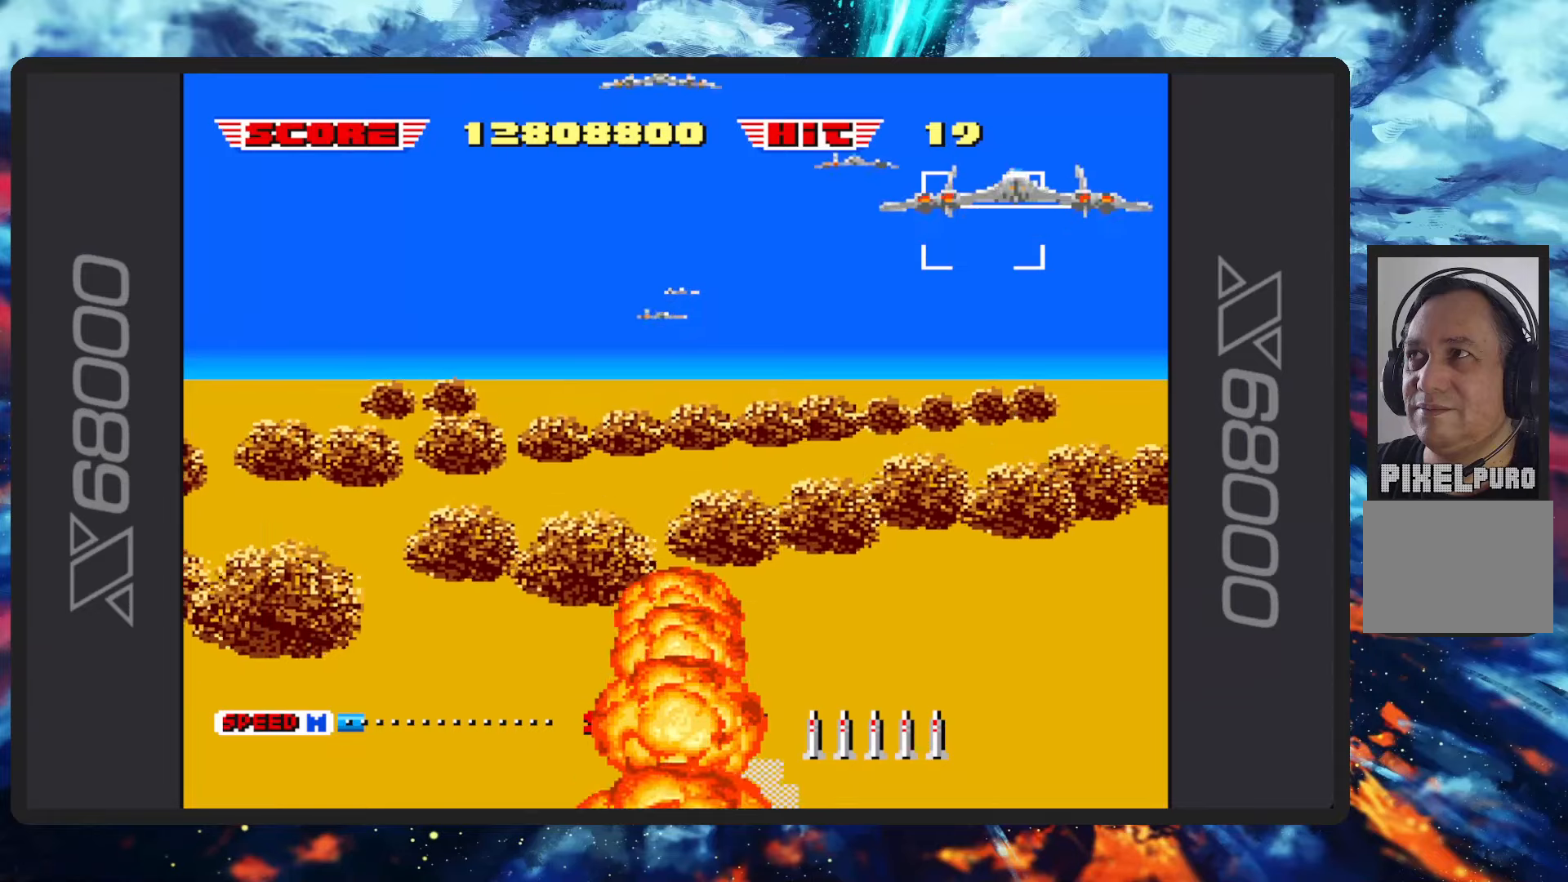
{"buttons": [], "left_stick": "center", "events": []}
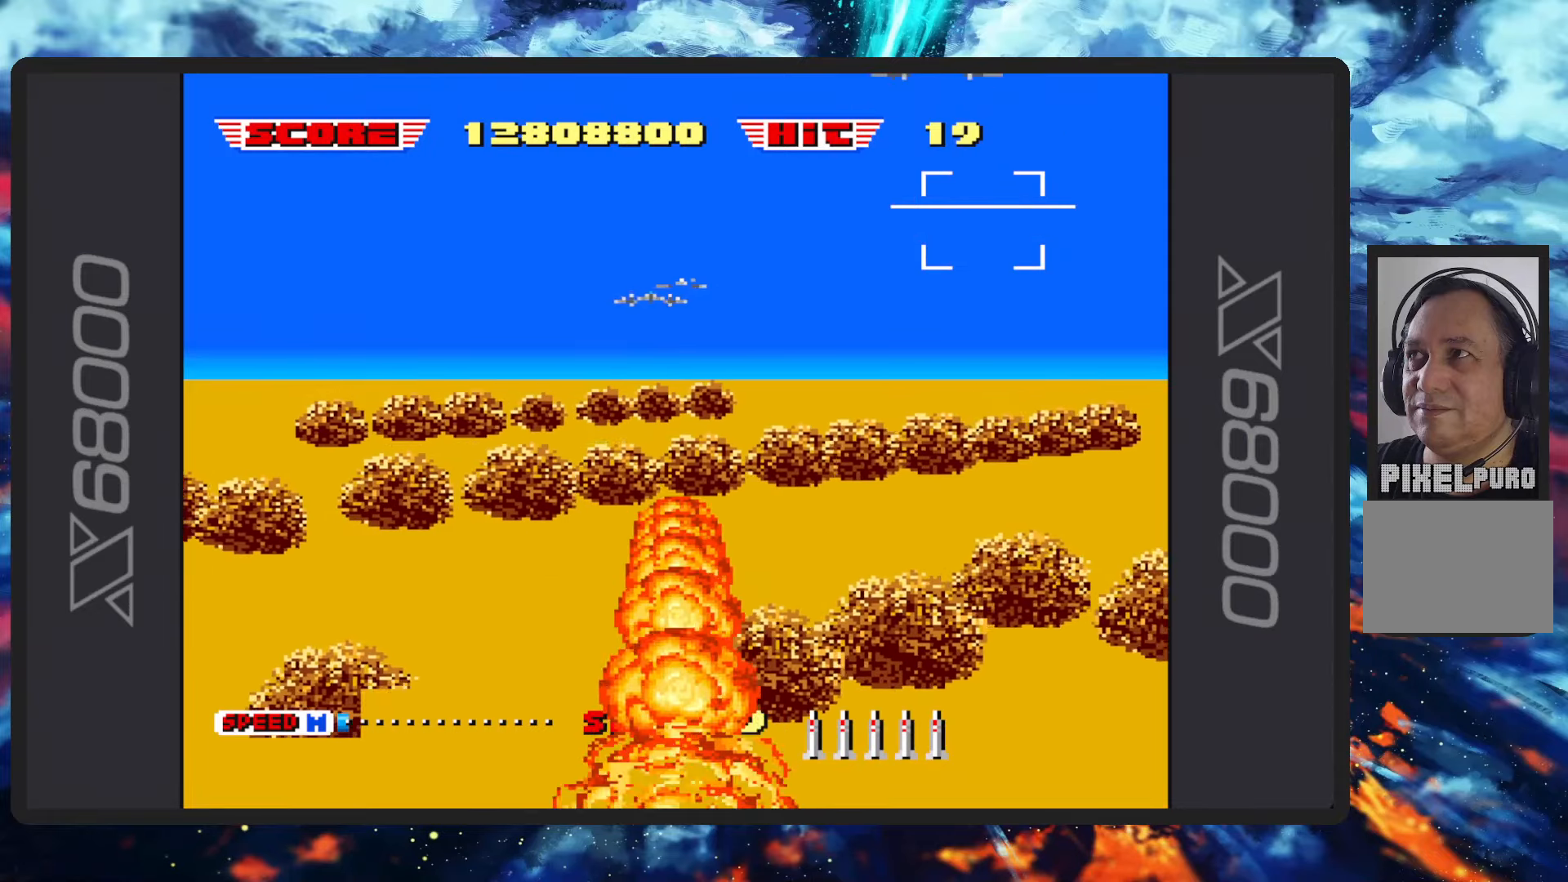
{"buttons": [], "left_stick": "center", "events": []}
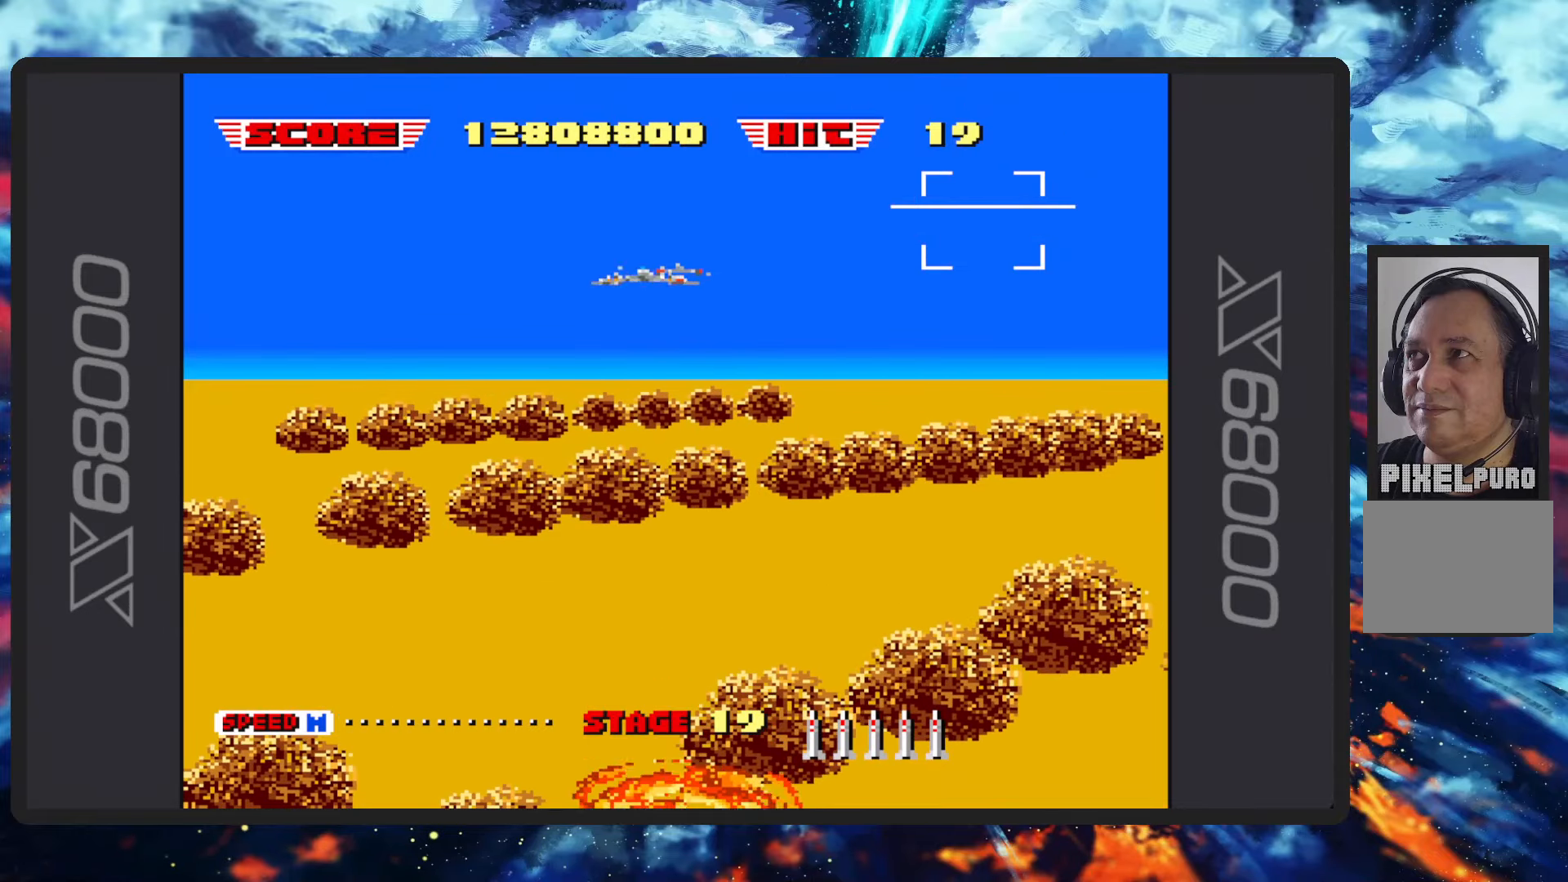
{"buttons": [], "left_stick": "center", "events": []}
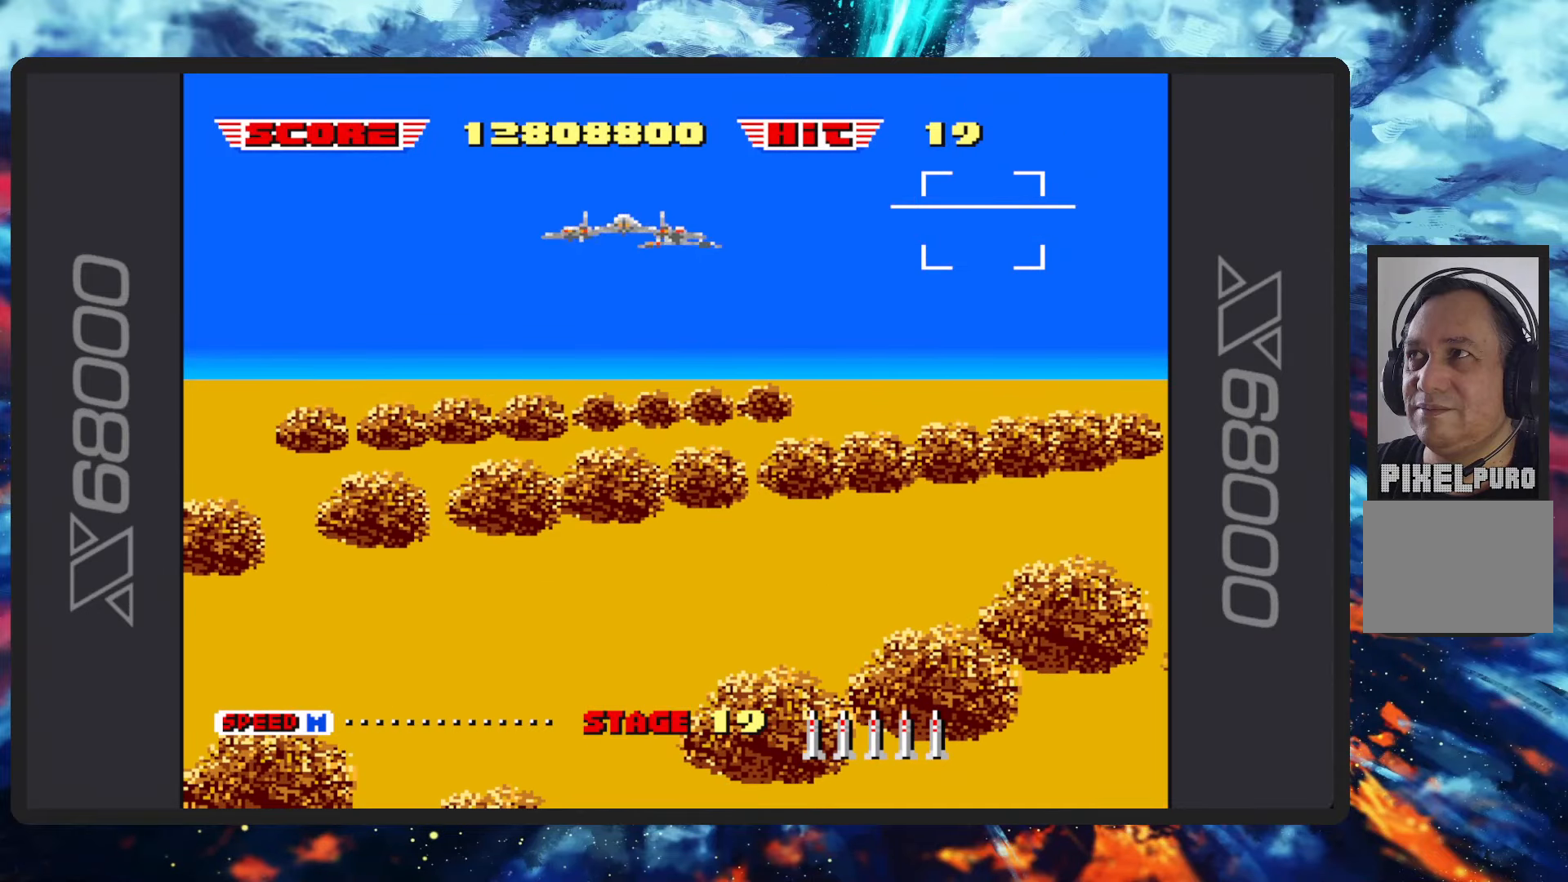
{"buttons": [], "left_stick": "center", "events": []}
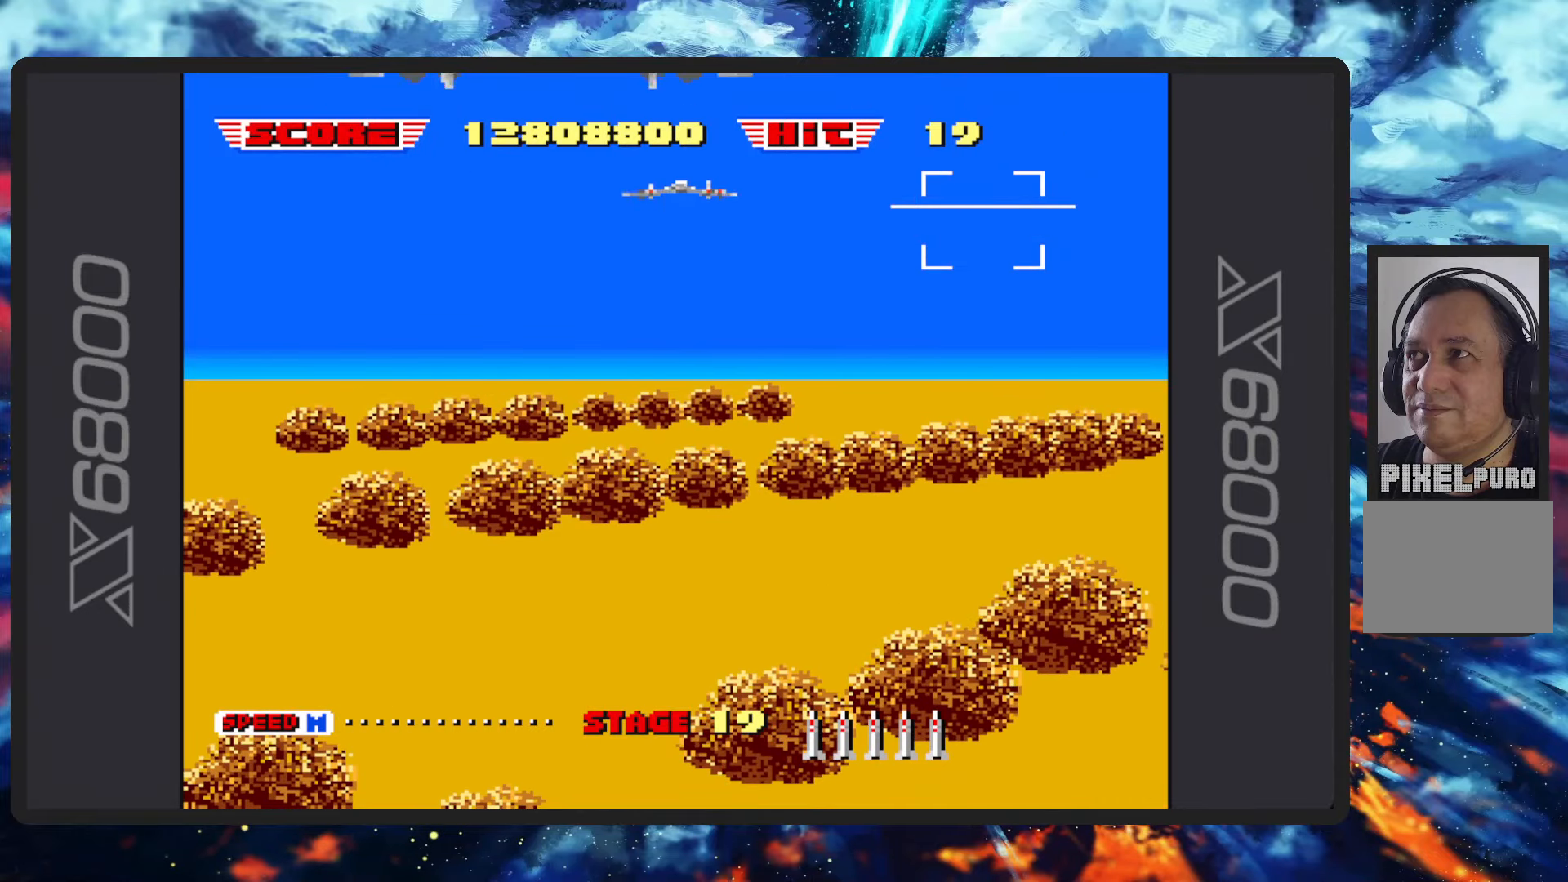
{"buttons": [], "left_stick": "center", "events": []}
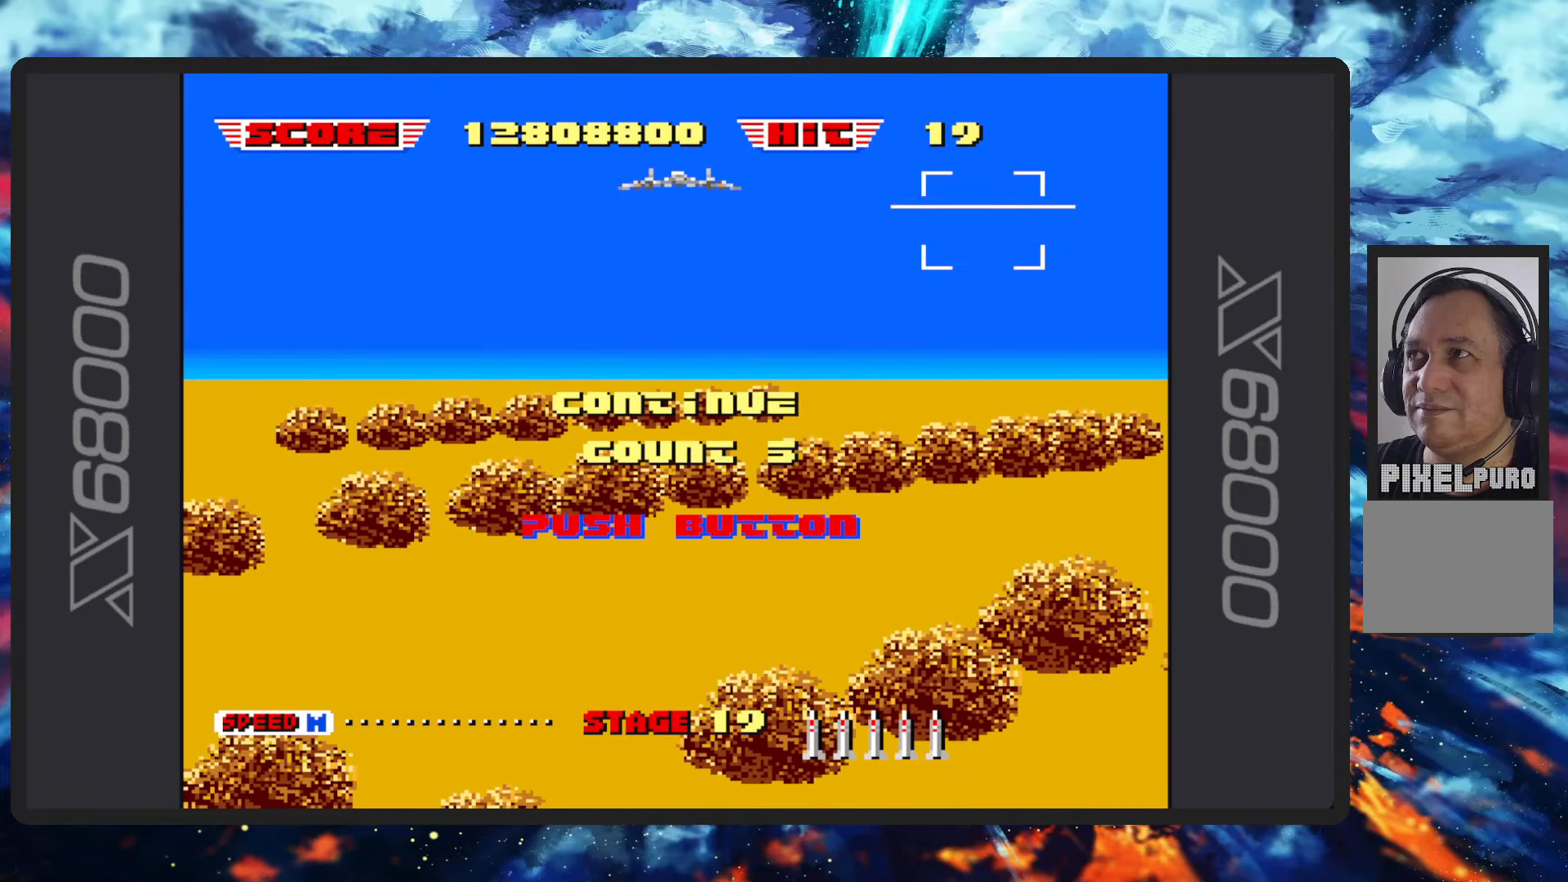
{"buttons": [], "left_stick": "center", "events": [[384, "B", "down"], [467, "B", "up"]]}